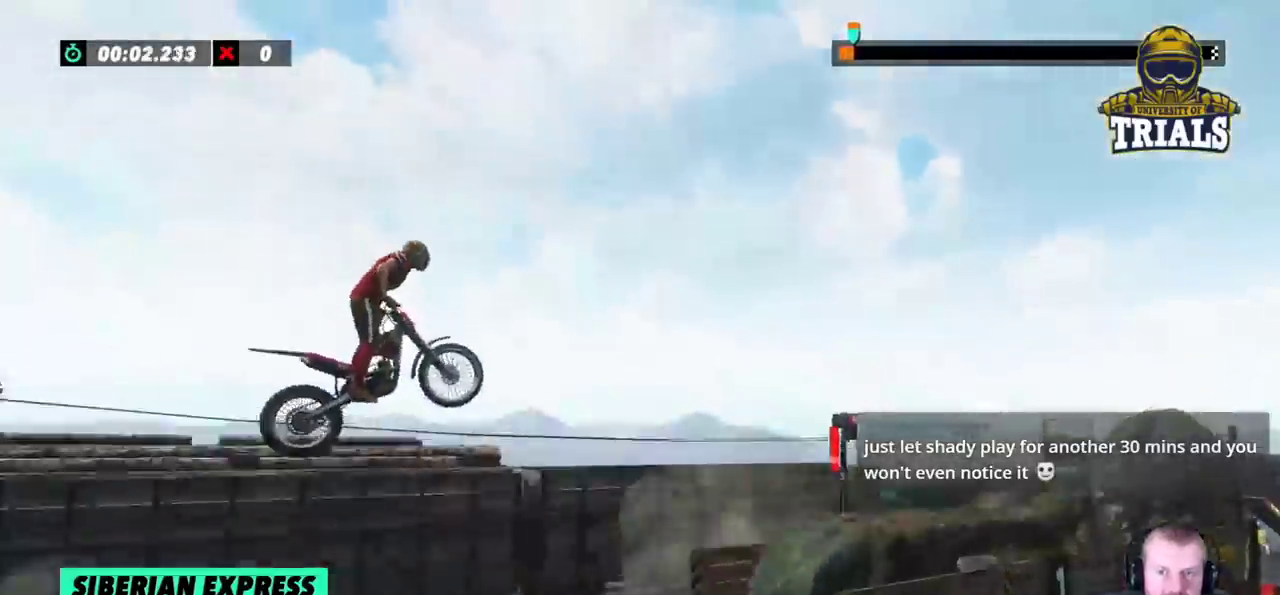
Gameplay with a controller (Xbox layout); each line is a JSON object with the inputs held at the frame after it (dt_ms = milliseconds from this image to that frame). "events" lists button and stick changes between this image and that frame as [ms after this image, input, new state], when the widget could be followed in between. Not read: A B DPAD_DOWN DPAD_LEFT DPAD_RIGHT DPAD_UP L1 L3 R1 R3 SELECT START X Y right_stick.
{"dt_ms": 500, "buttons": [], "left_stick": "center", "events": [[17, "left_stick", "left"], [350, "left_stick", "center"]]}
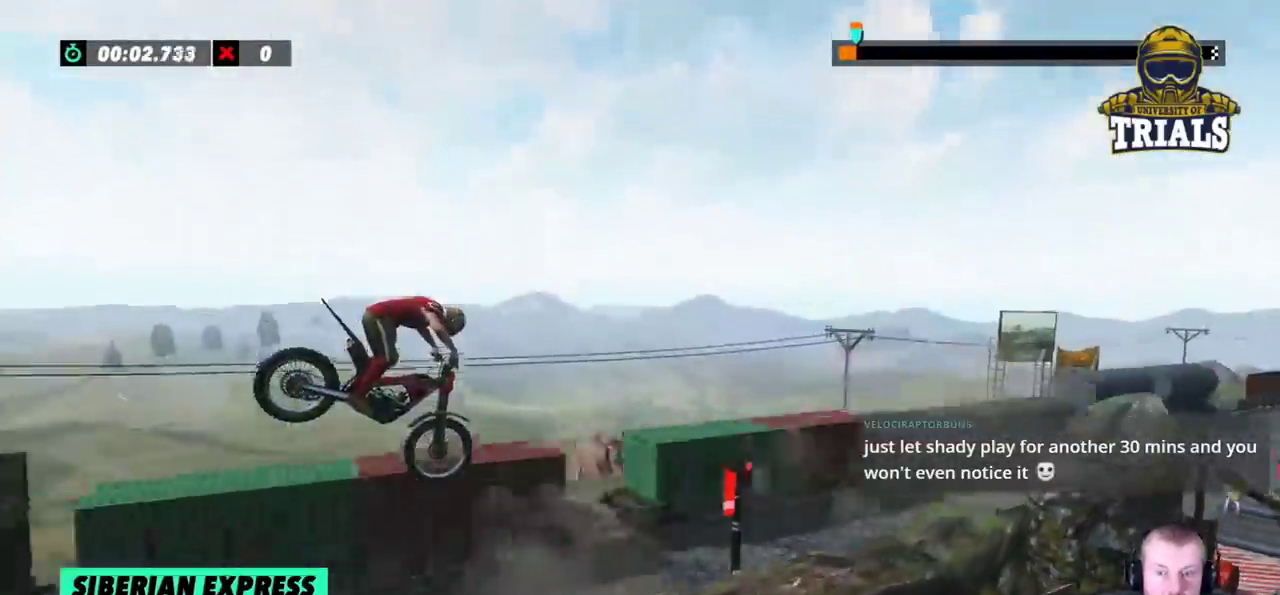
{"dt_ms": 500, "buttons": [], "left_stick": "center", "events": [[17, "left_stick", "left"], [250, "left_stick", "center"], [417, "left_stick", "left"], [483, "left_stick", "center"]]}
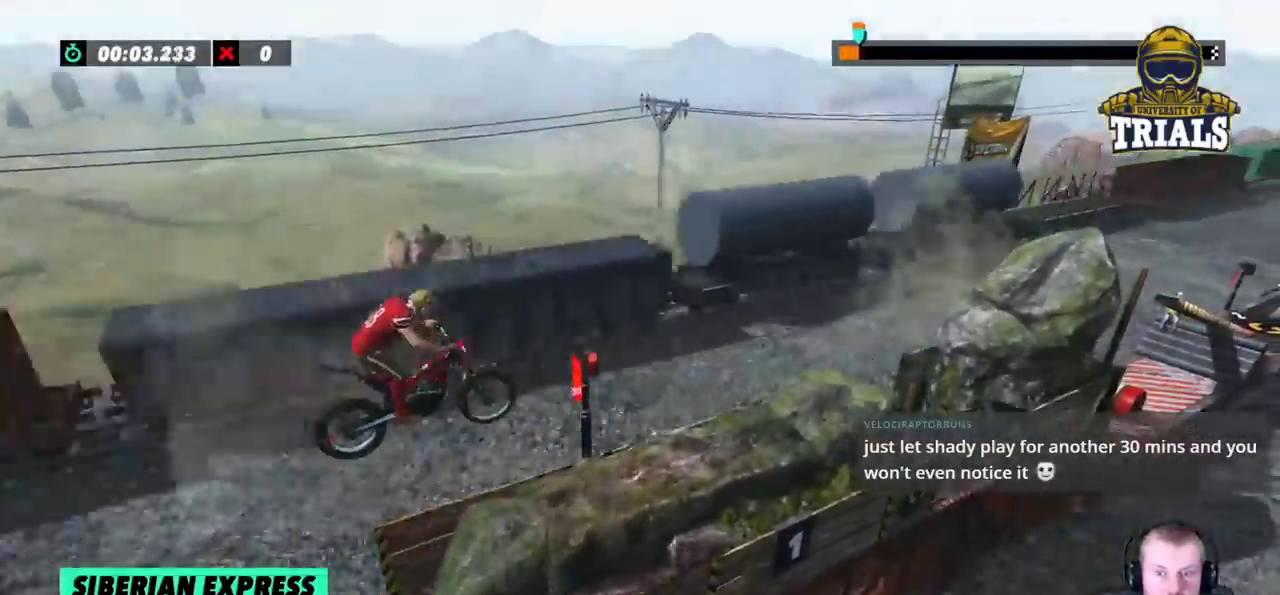
{"dt_ms": 500, "buttons": ["R2"], "left_stick": "left", "events": [[50, "left_stick", "right"], [67, "R2", "down"], [233, "left_stick", "left"]]}
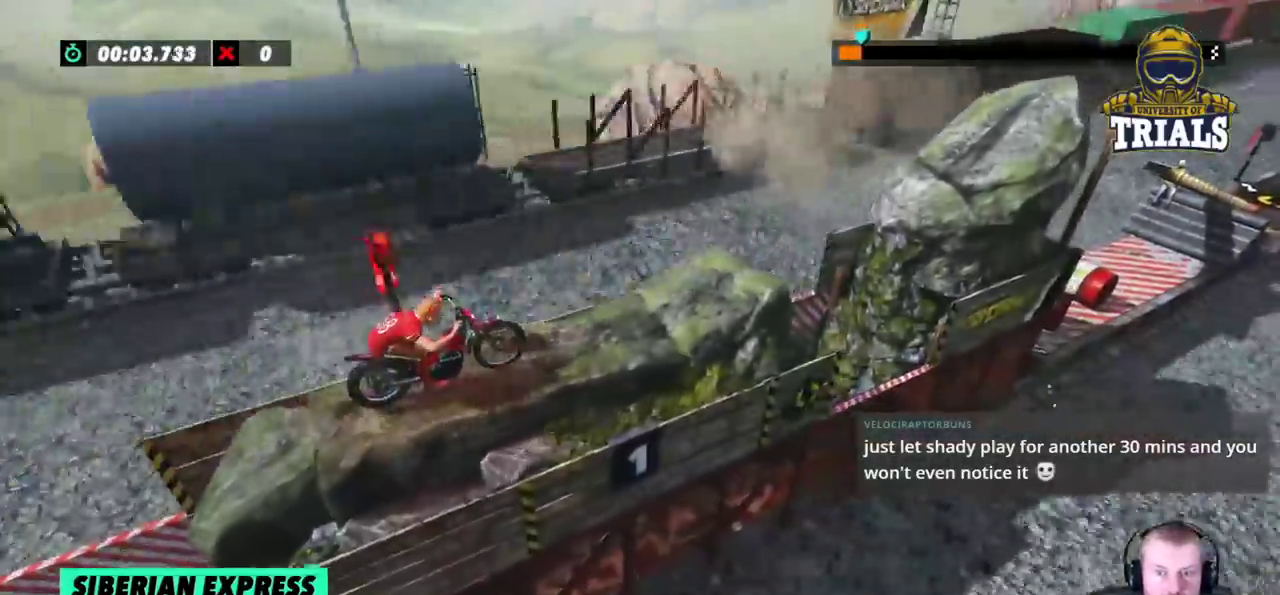
{"dt_ms": 500, "buttons": ["R2"], "left_stick": "left", "events": [[217, "left_stick", "center"], [333, "left_stick", "left"]]}
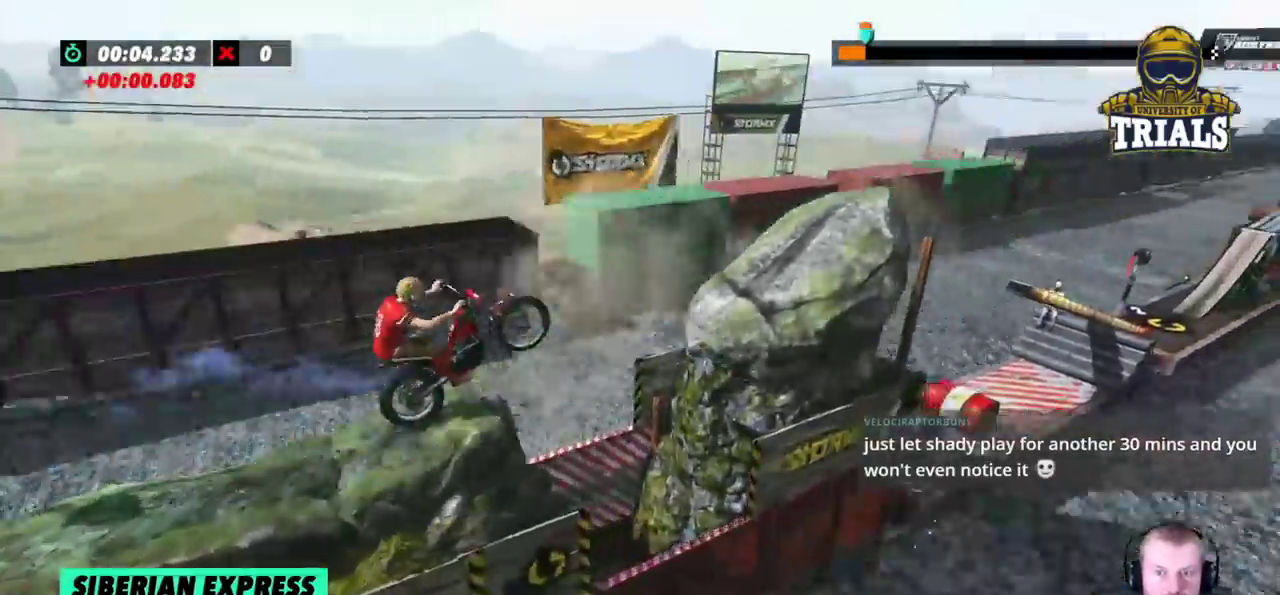
{"dt_ms": 500, "buttons": [], "left_stick": "center", "events": [[317, "left_stick", "right"], [383, "left_stick", "center"], [450, "R2", "up"]]}
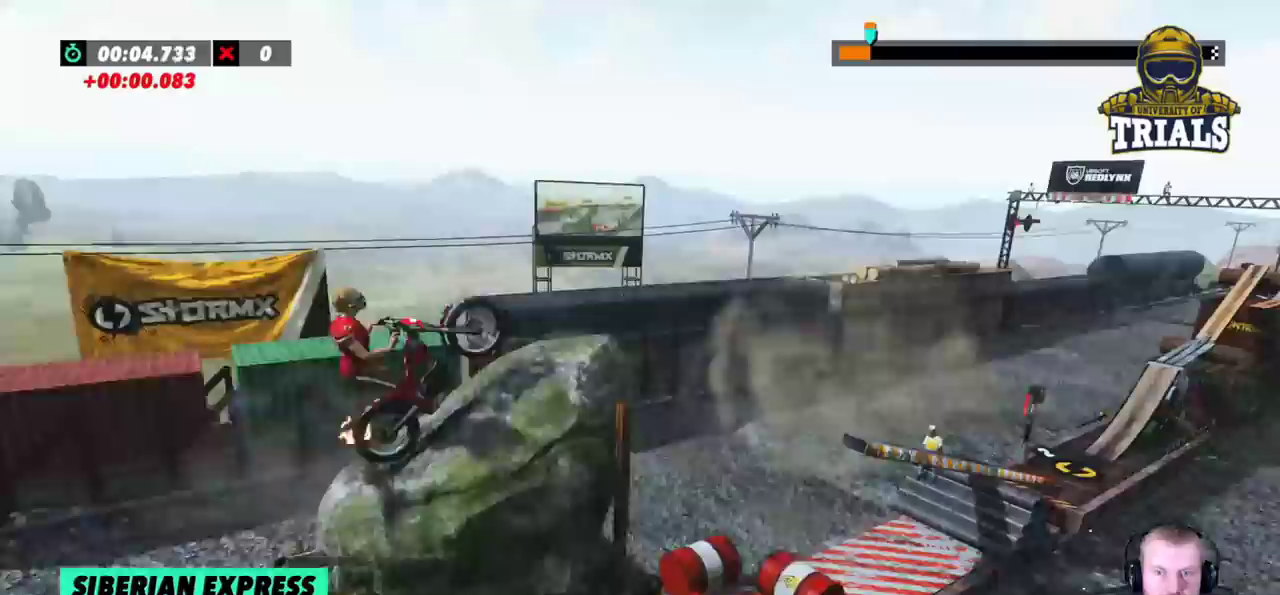
{"dt_ms": 500, "buttons": [], "left_stick": "left", "events": [[350, "left_stick", "left"]]}
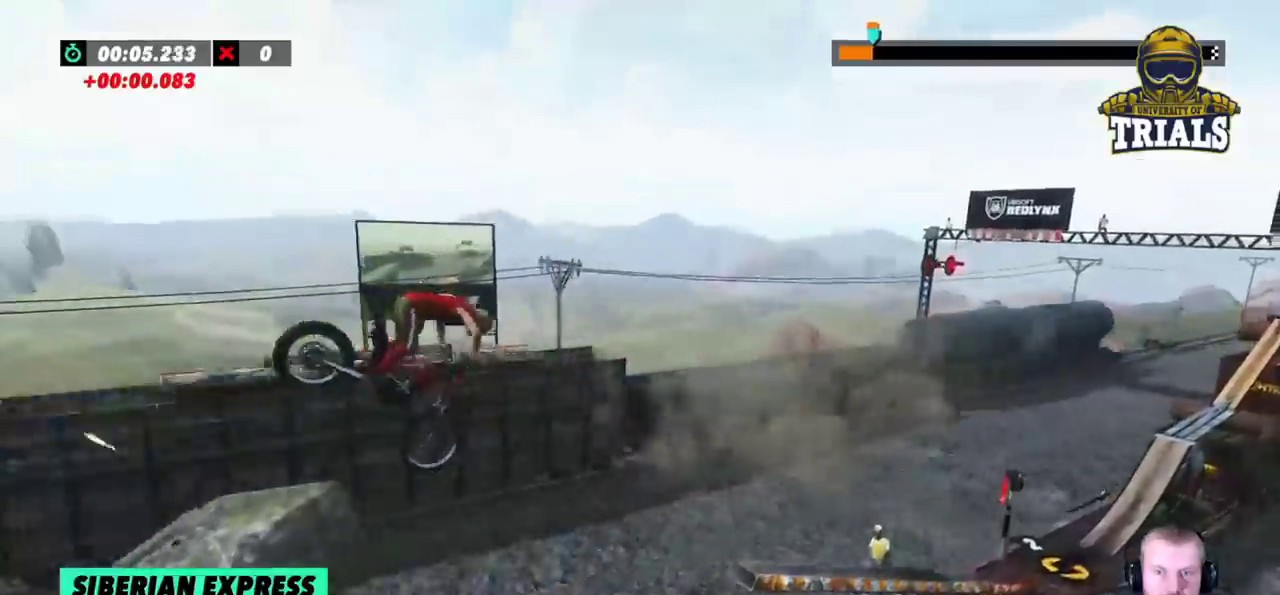
{"dt_ms": 500, "buttons": [], "left_stick": "left", "events": []}
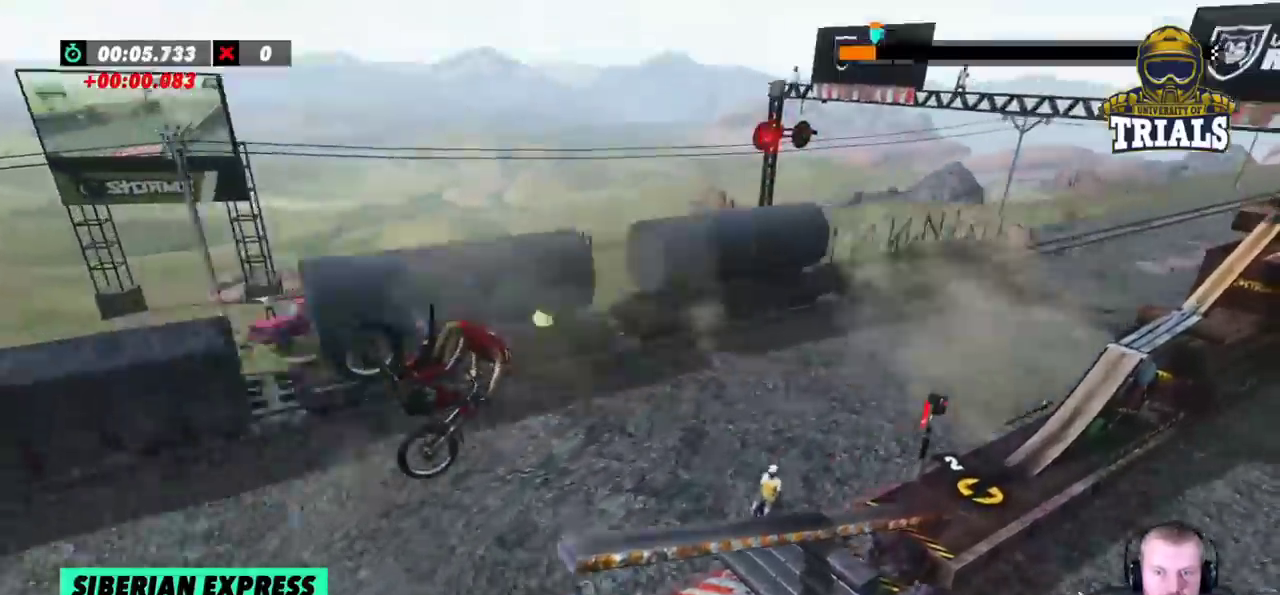
{"dt_ms": 500, "buttons": ["R2"], "left_stick": "left"}
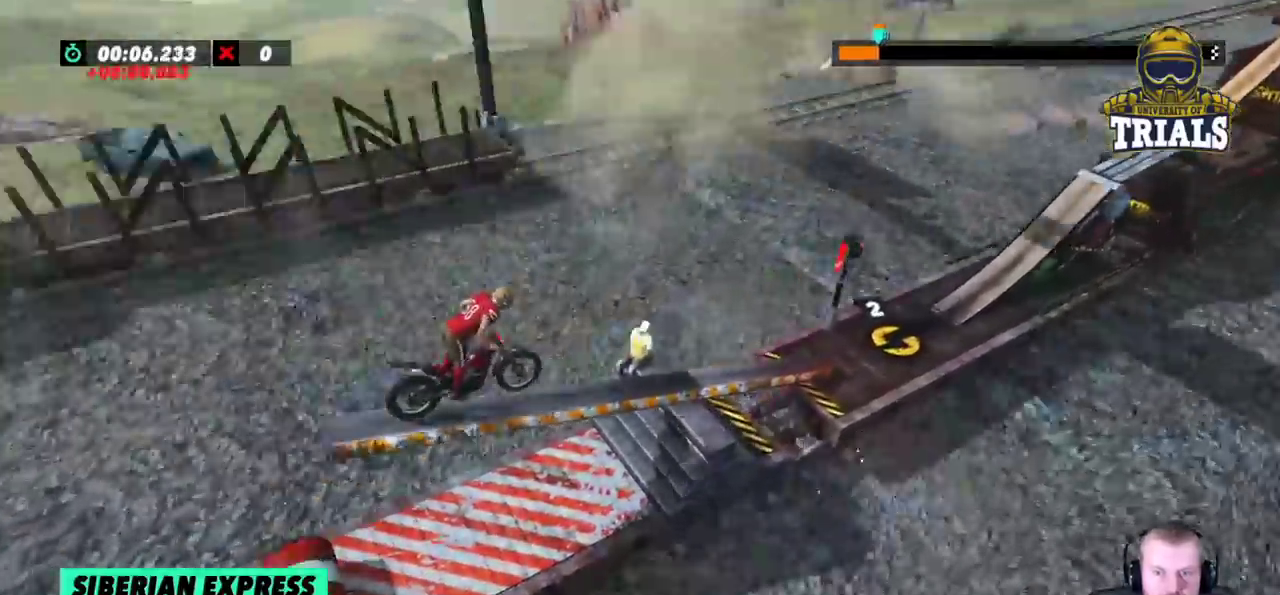
{"dt_ms": 500, "buttons": ["R2"], "left_stick": "left", "events": []}
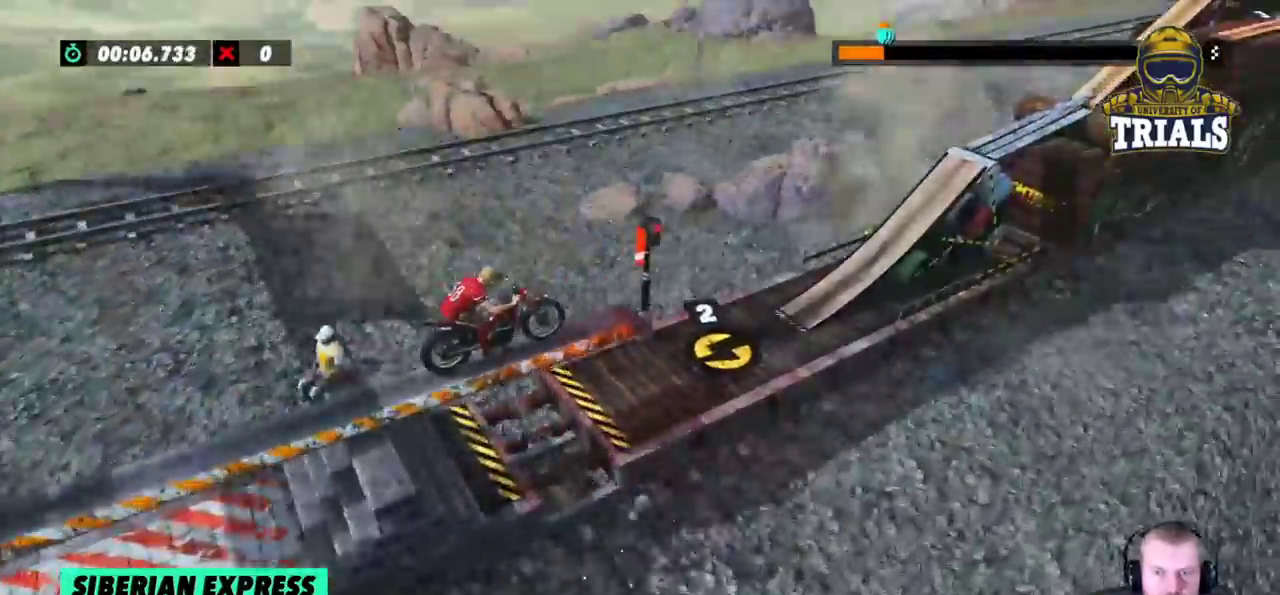
{"dt_ms": 500, "buttons": ["R2"], "left_stick": "center", "events": [[50, "left_stick", "center"], [150, "left_stick", "left"], [433, "left_stick", "center"]]}
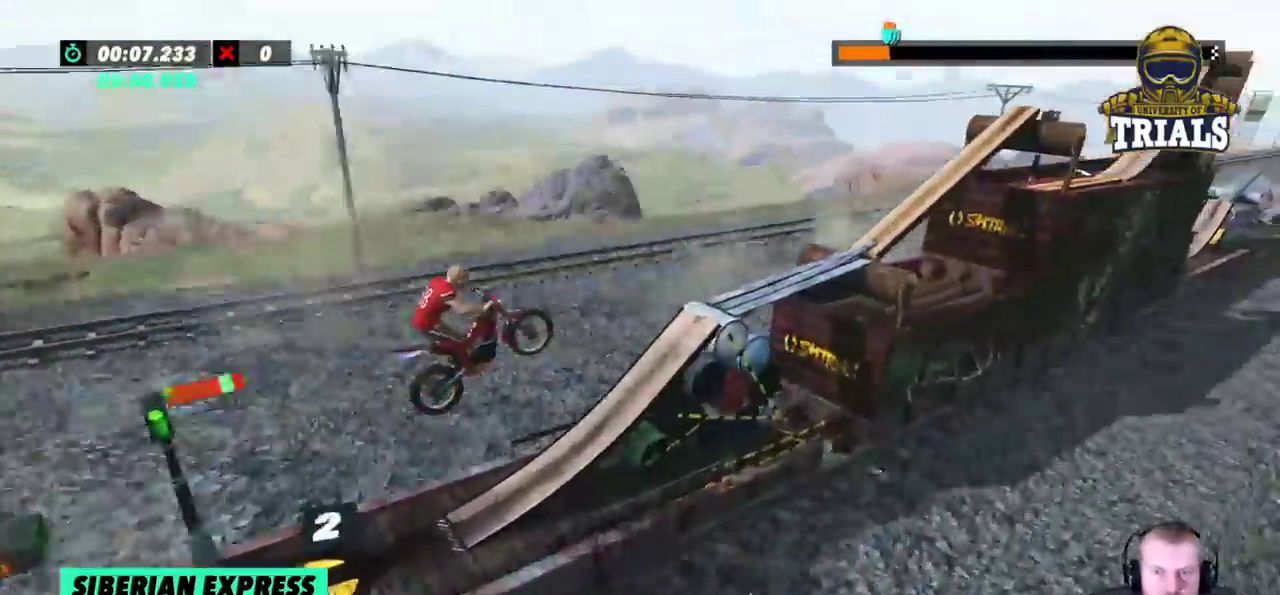
{"dt_ms": 500, "buttons": ["R2"], "left_stick": "left", "events": [[83, "left_stick", "left"]]}
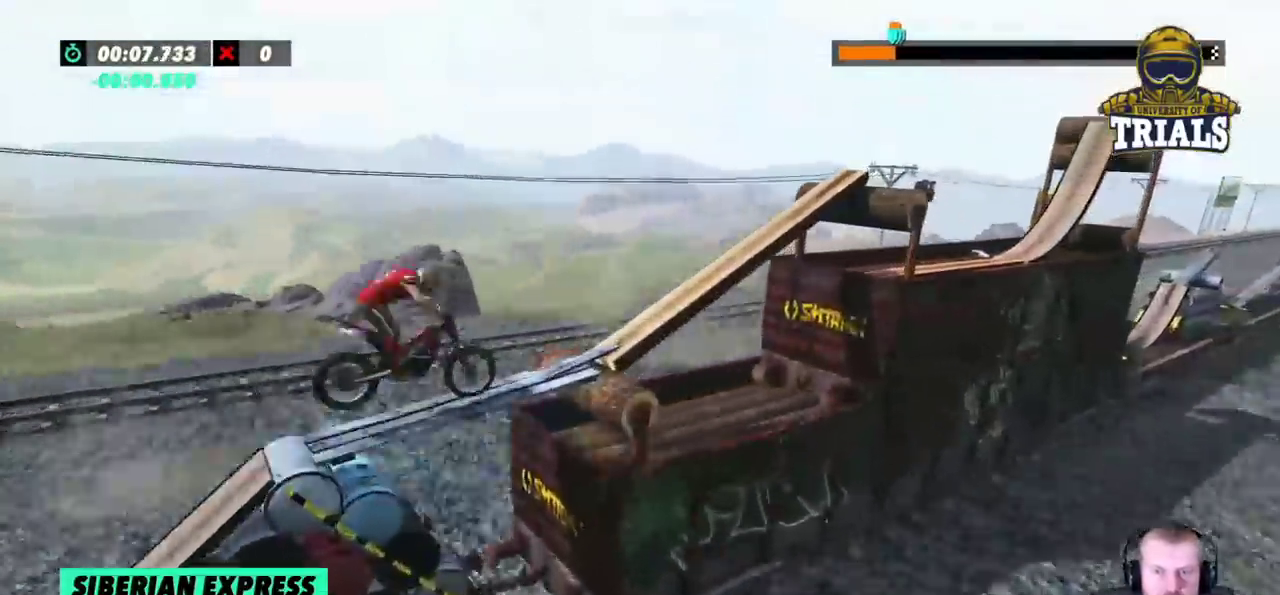
{"dt_ms": 500, "buttons": ["R2"], "left_stick": "center", "events": [[350, "left_stick", "center"]]}
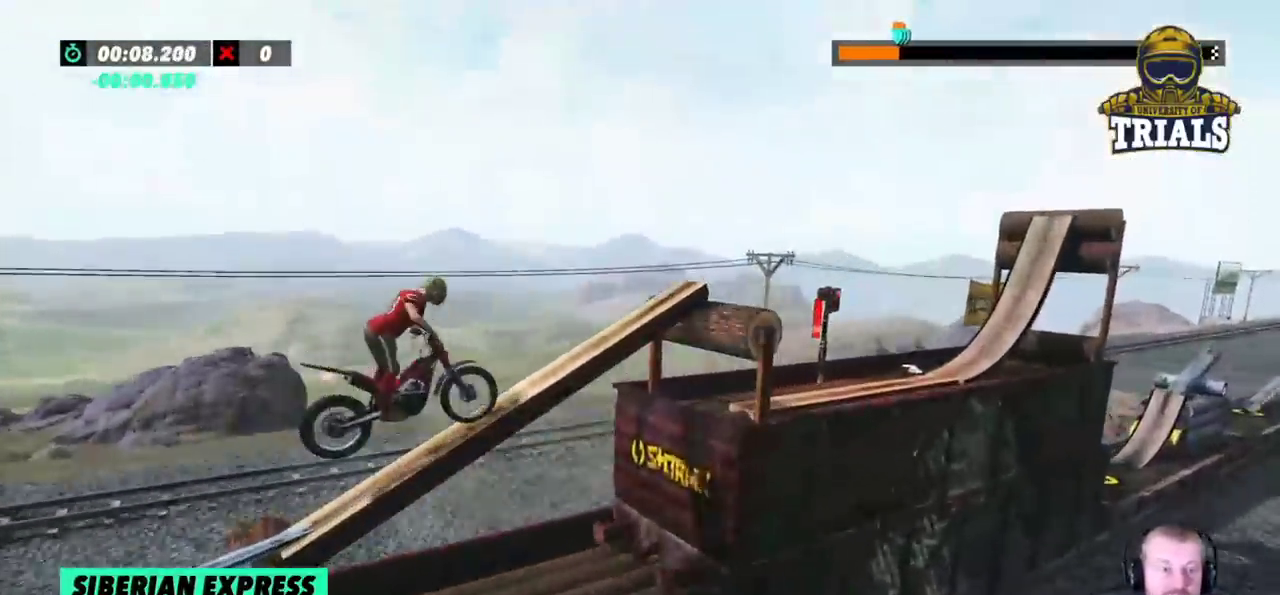
{"dt_ms": 500, "buttons": ["R2"], "left_stick": "center", "events": []}
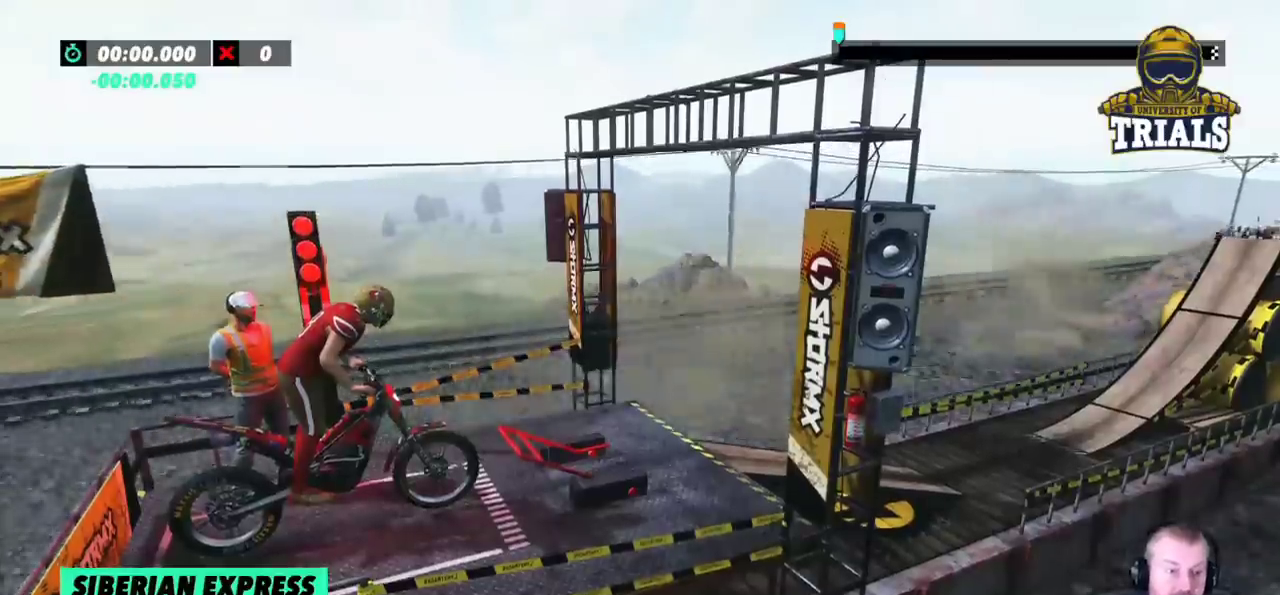
{"dt_ms": 500, "buttons": ["R2"], "left_stick": "center", "events": []}
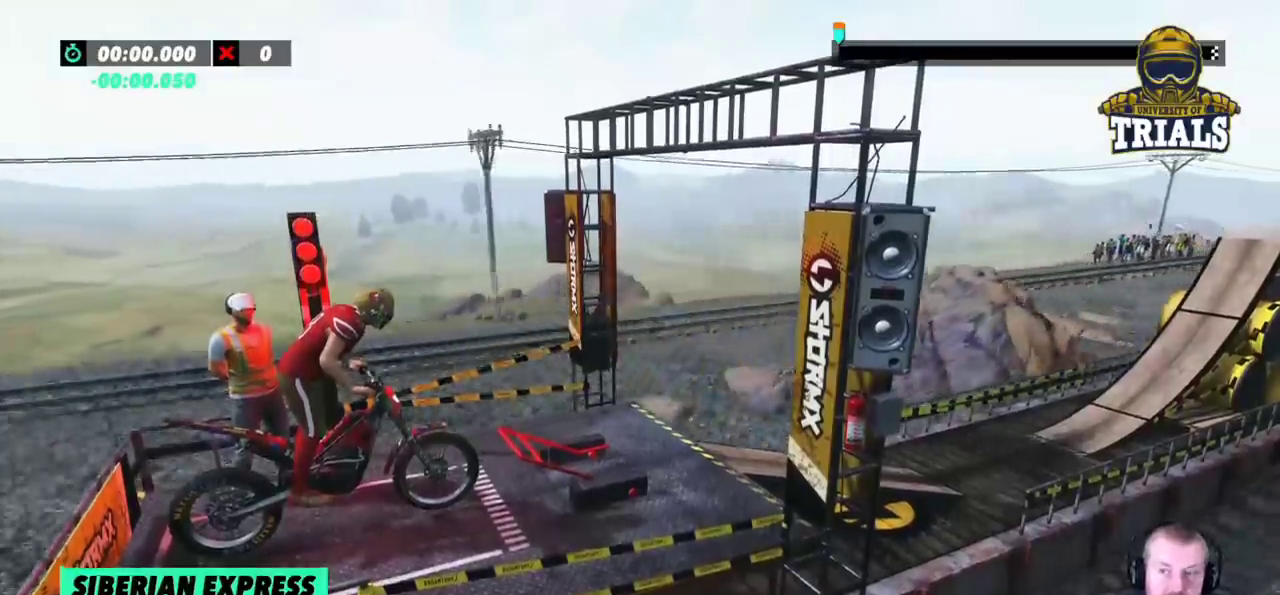
{"dt_ms": 1000, "buttons": ["R2"], "left_stick": "left"}
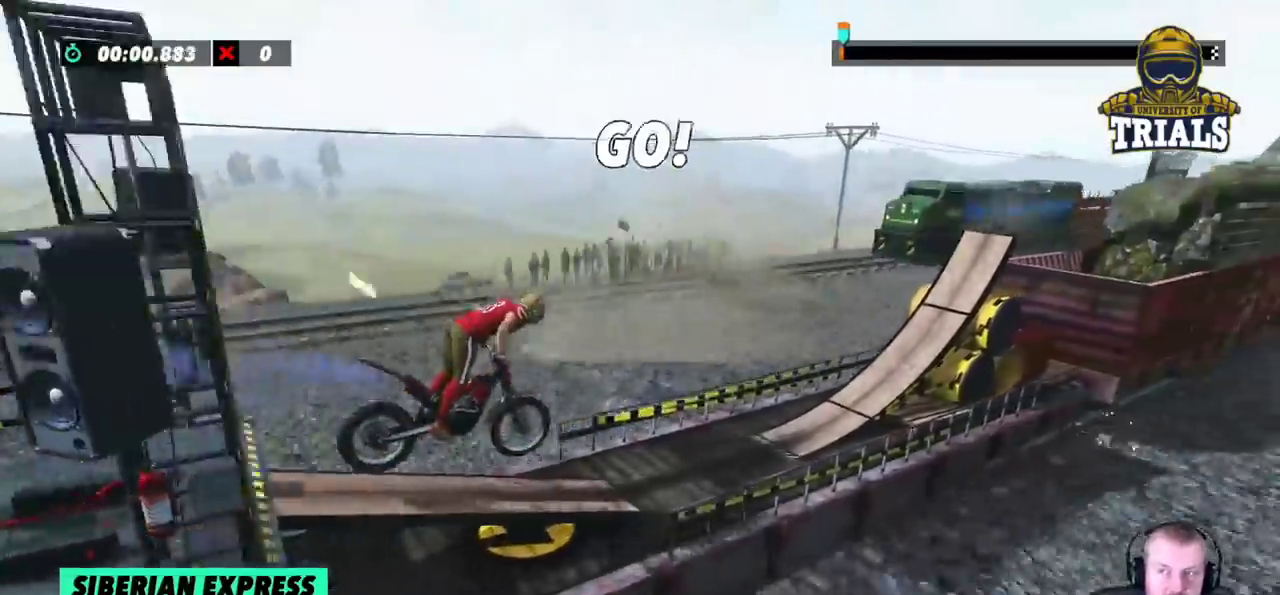
{"dt_ms": 500, "buttons": ["R2"], "left_stick": "center", "events": [[183, "R2", "up"], [333, "R2", "down"], [500, "left_stick", "center"]]}
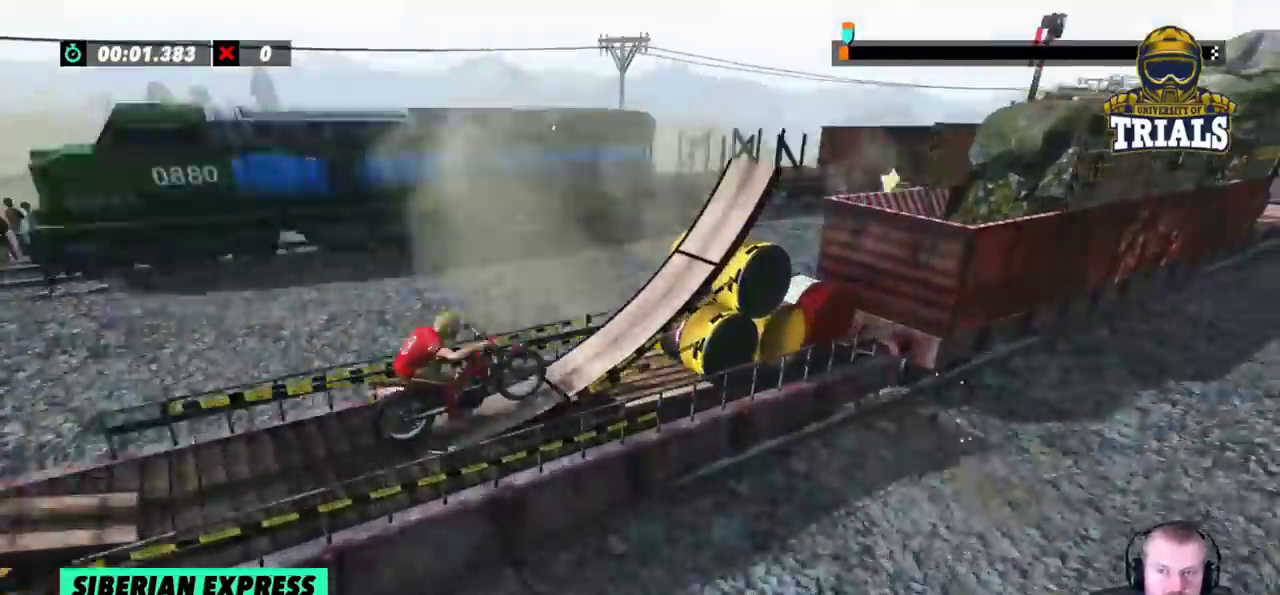
{"dt_ms": 500, "buttons": ["R2"], "left_stick": "center", "events": [[33, "left_stick", "right"], [167, "left_stick", "center"], [233, "R2", "up"], [383, "R2", "down"]]}
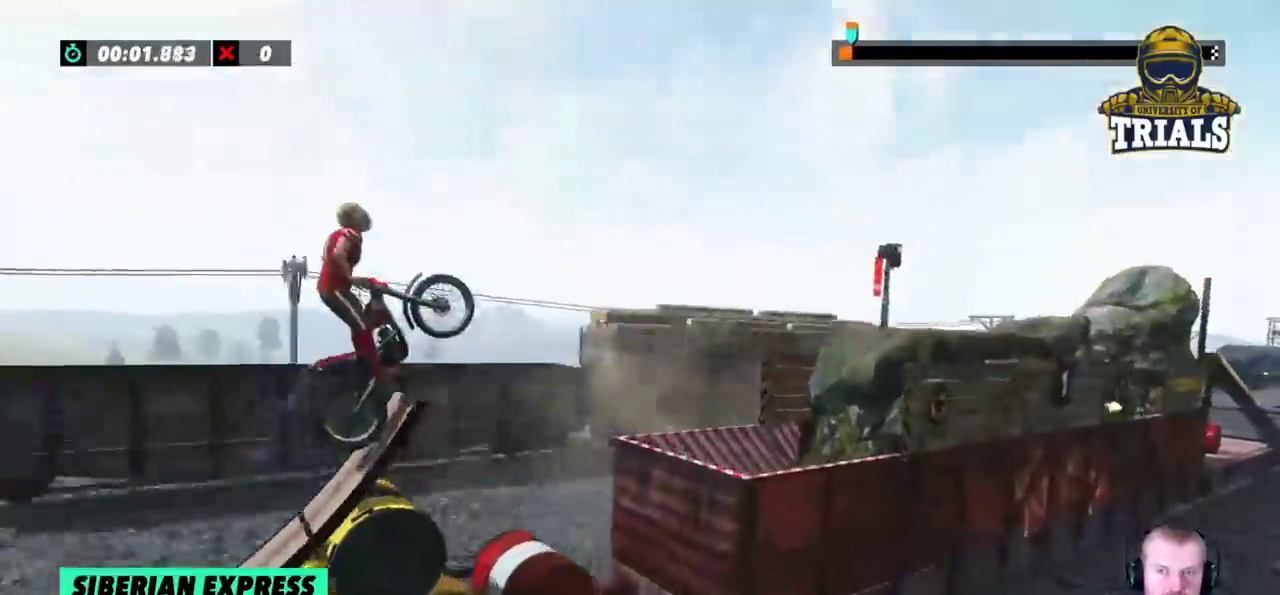
{"dt_ms": 500, "buttons": [], "left_stick": "left", "events": [[83, "left_stick", "right"], [167, "R2", "up"], [183, "left_stick", "center"], [467, "left_stick", "left"]]}
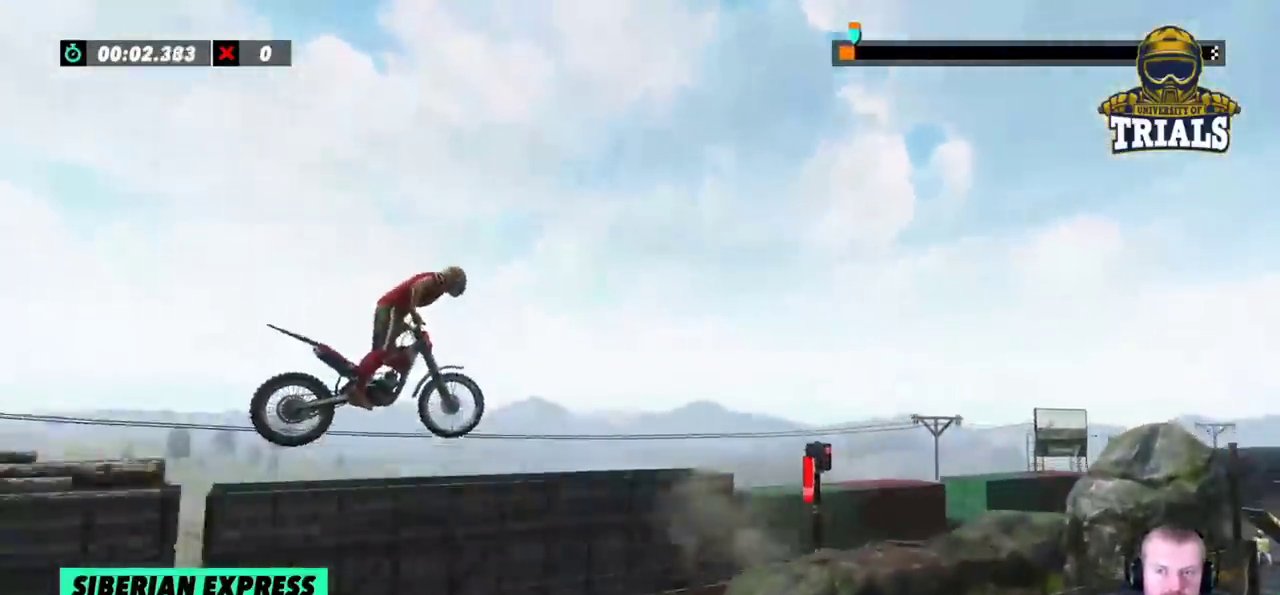
{"dt_ms": 500, "buttons": [], "left_stick": "center", "events": [[500, "left_stick", "center"]]}
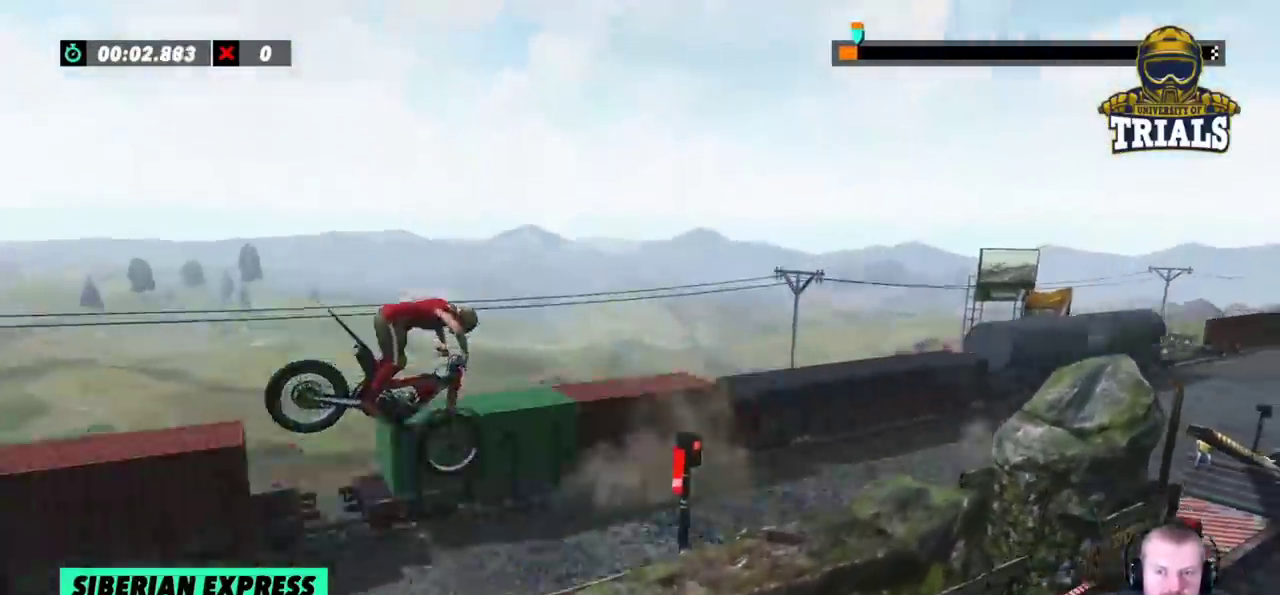
{"dt_ms": 500, "buttons": ["R2"], "left_stick": "center", "events": [[133, "left_stick", "left"], [250, "left_stick", "right"], [433, "R2", "down"], [467, "left_stick", "center"]]}
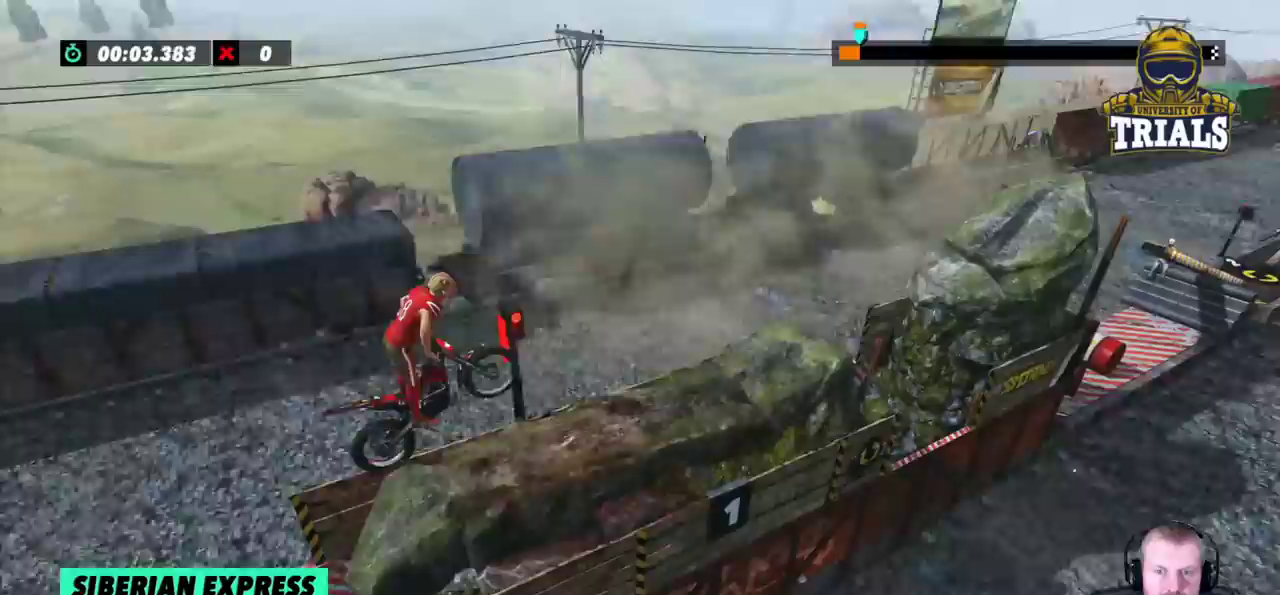
{"dt_ms": 500, "buttons": ["R2"], "left_stick": "left", "events": [[50, "left_stick", "left"]]}
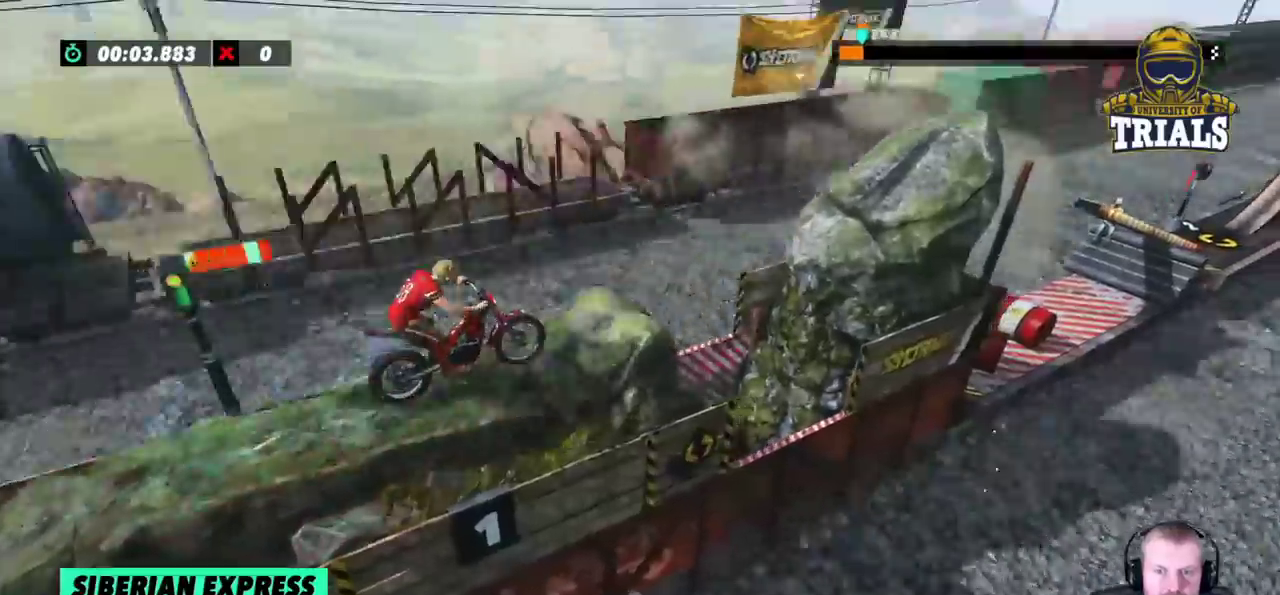
{"dt_ms": 500, "buttons": ["R2"], "left_stick": "right", "events": [[450, "left_stick", "center"], [500, "left_stick", "right"]]}
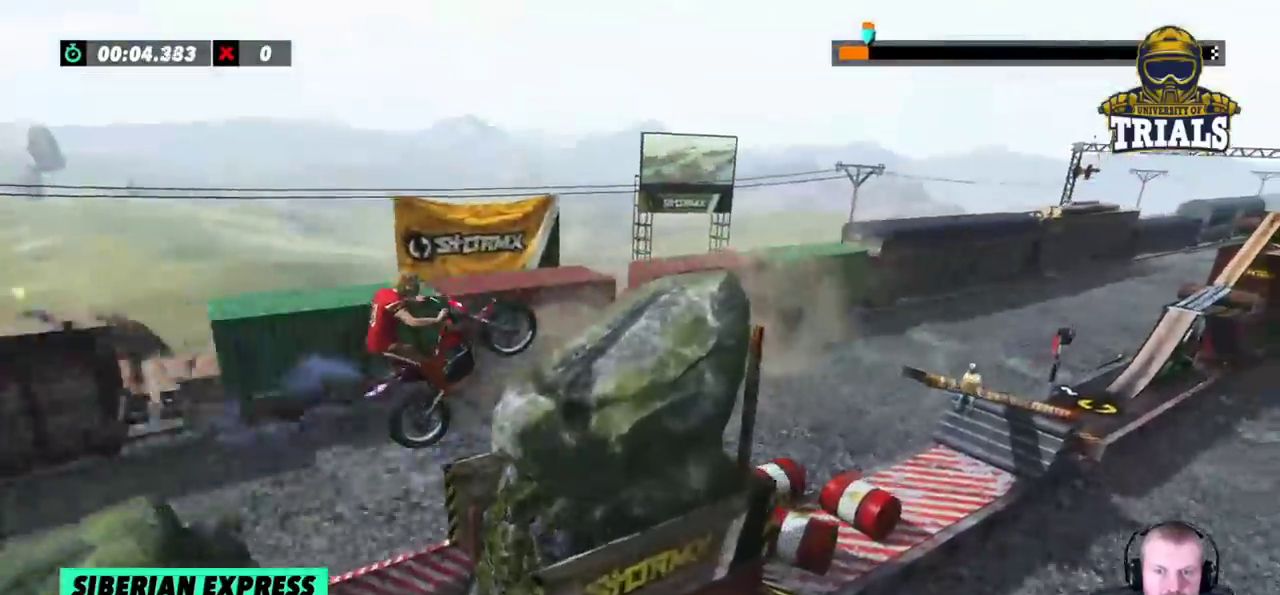
{"dt_ms": 500, "buttons": [], "left_stick": "center", "events": [[50, "R2", "up"], [100, "left_stick", "center"]]}
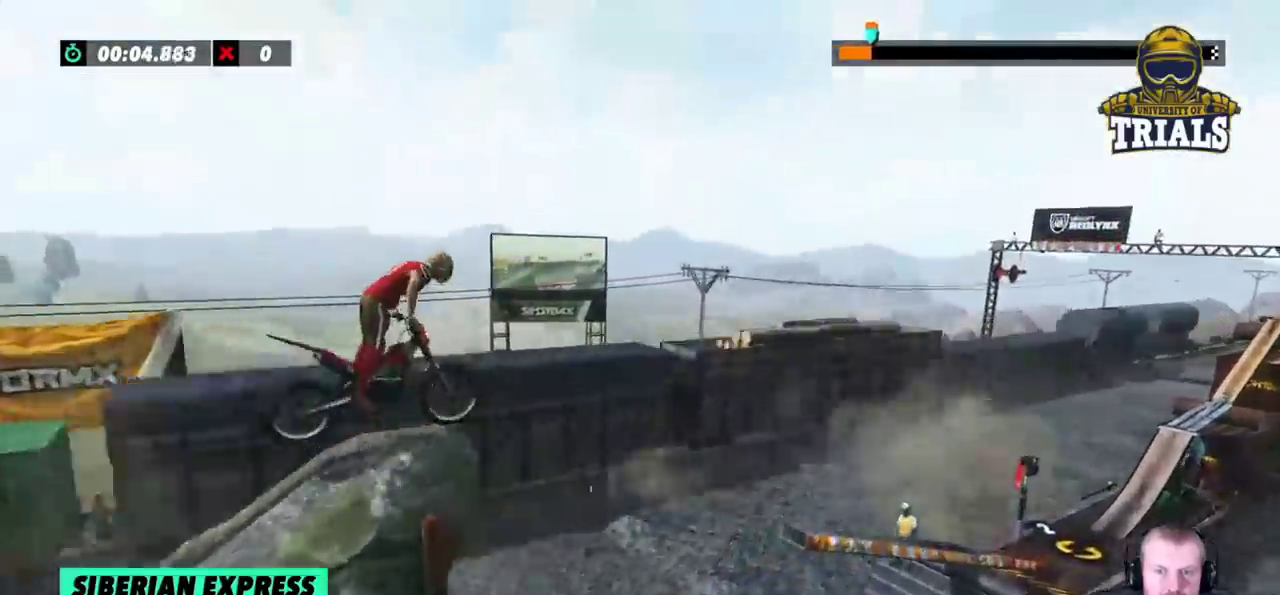
{"dt_ms": 500, "buttons": [], "left_stick": "center", "events": [[83, "left_stick", "left"], [300, "left_stick", "center"]]}
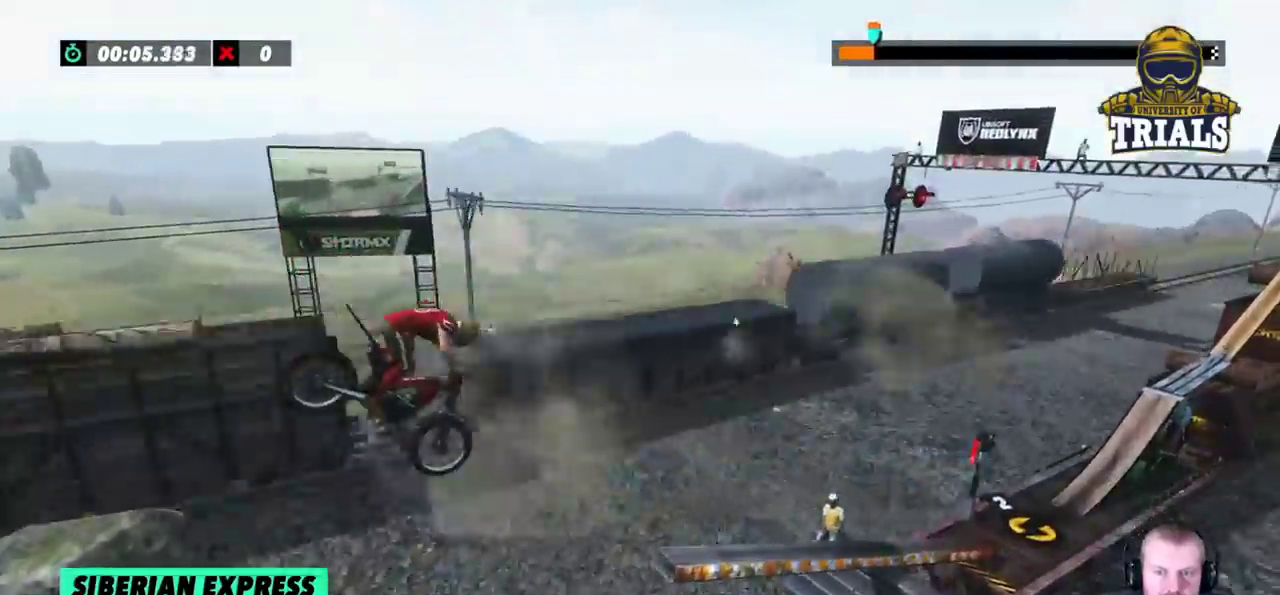
{"dt_ms": 500, "buttons": ["R2"], "left_stick": "center", "events": [[267, "left_stick", "left"], [383, "left_stick", "center"], [467, "R2", "down"]]}
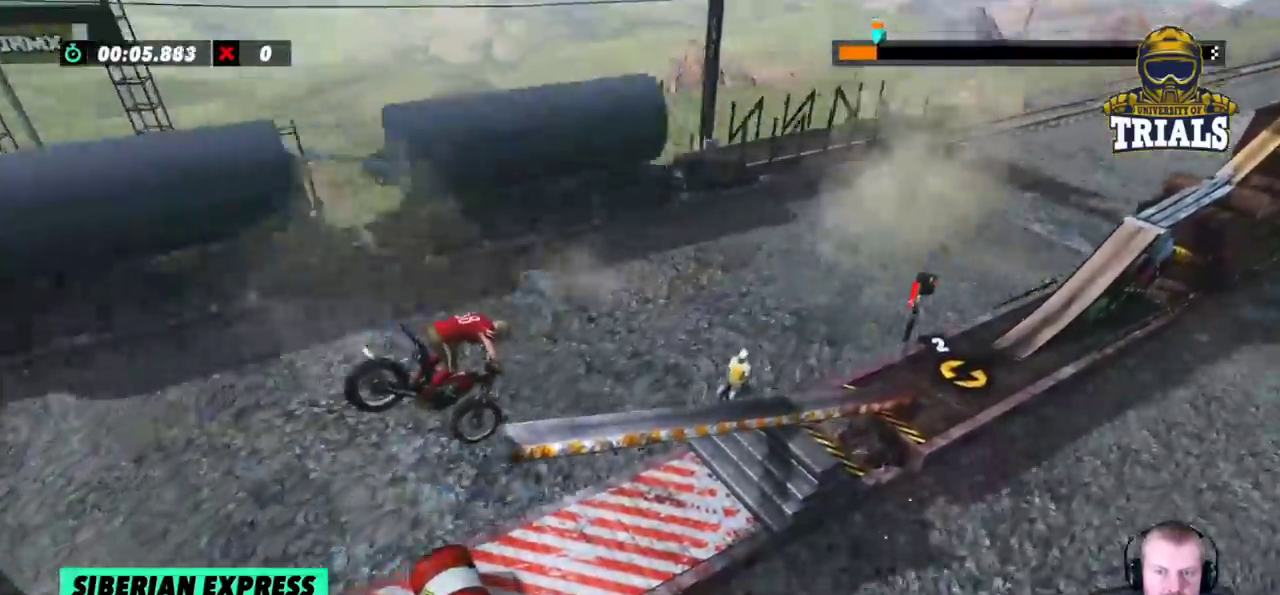
{"dt_ms": 1000, "buttons": [], "left_stick": "center"}
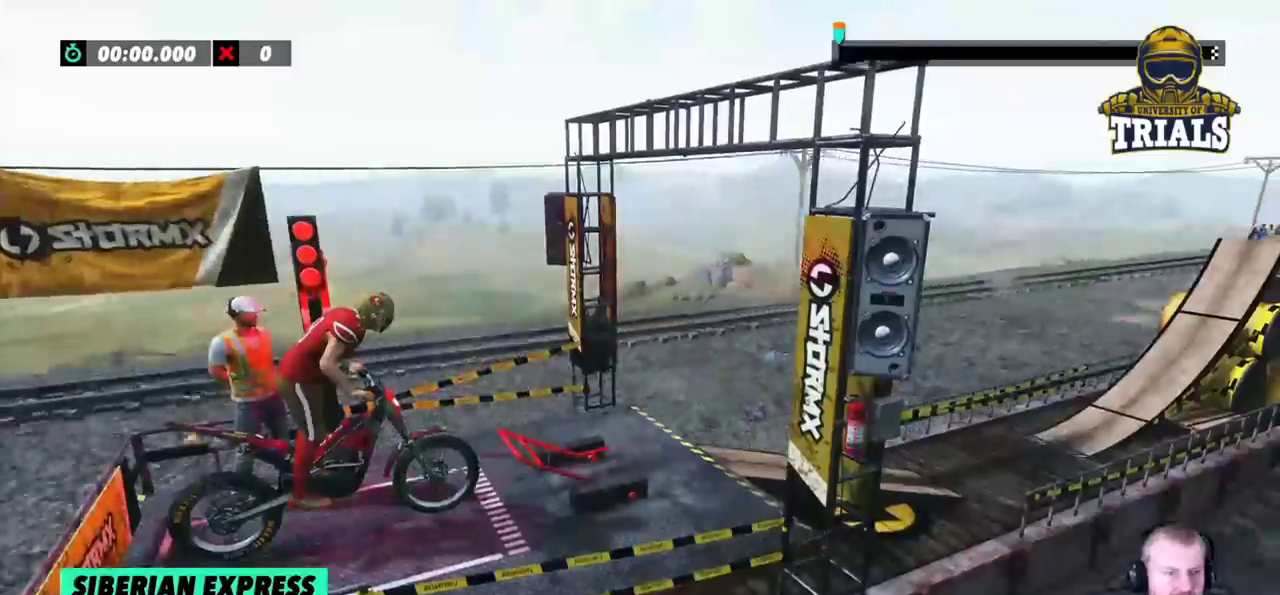
{"dt_ms": 500, "buttons": [], "left_stick": "center", "events": []}
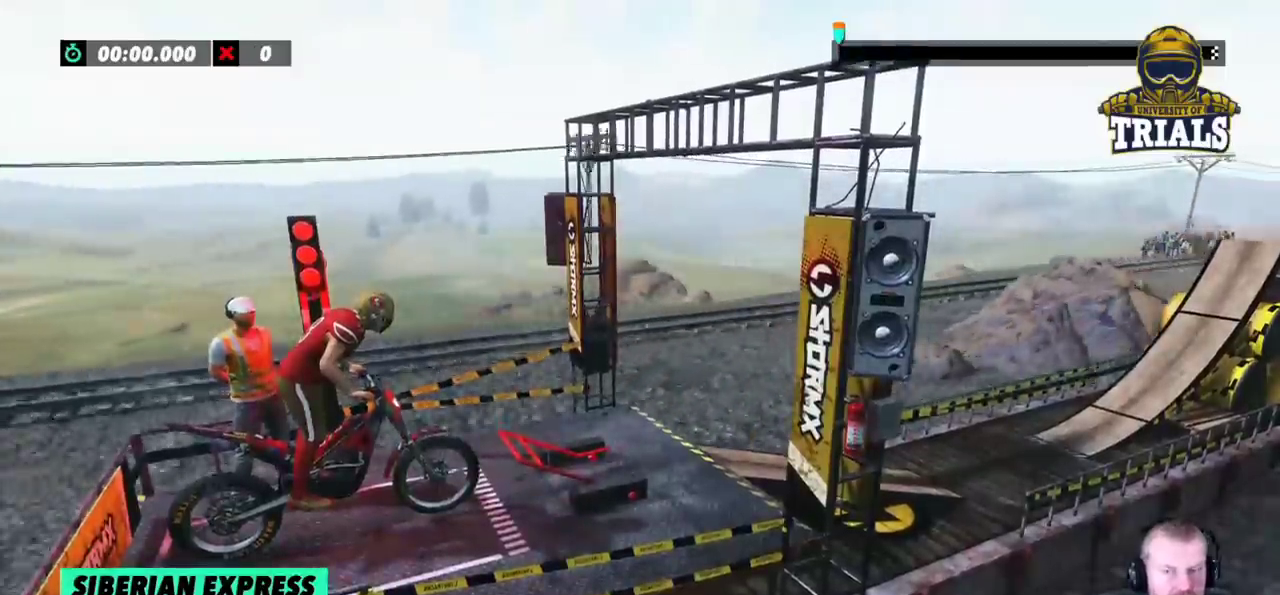
{"dt_ms": 500, "buttons": ["R2"], "left_stick": "center", "events": [[317, "R2", "down"]]}
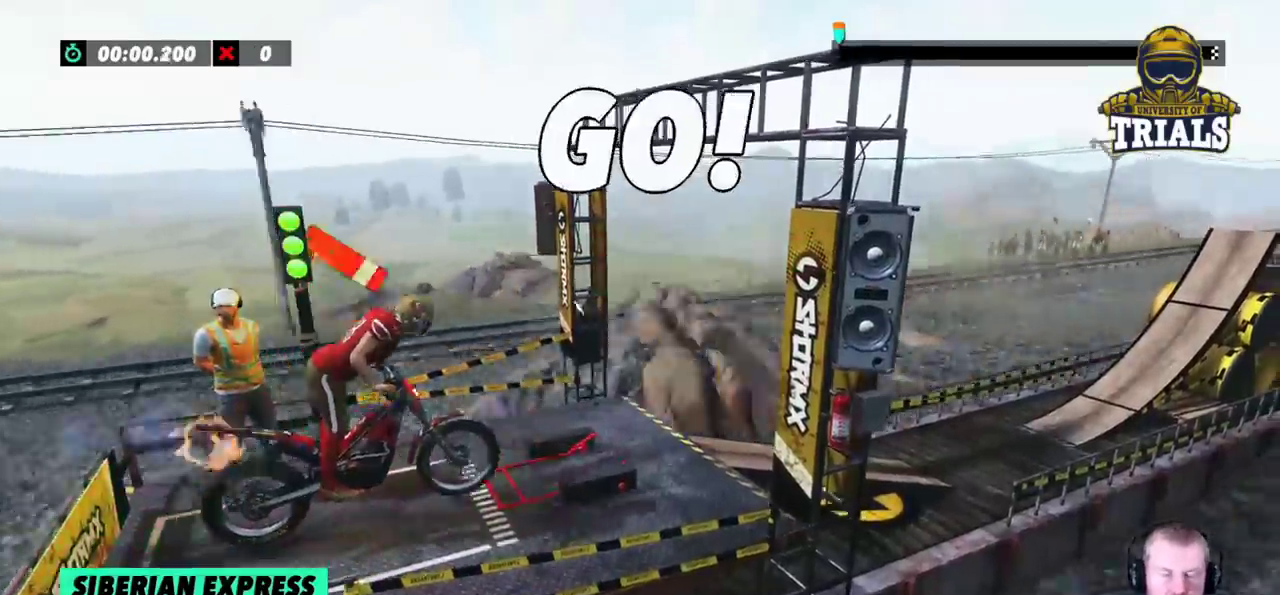
{"dt_ms": 500, "buttons": ["R2"], "left_stick": "center", "events": []}
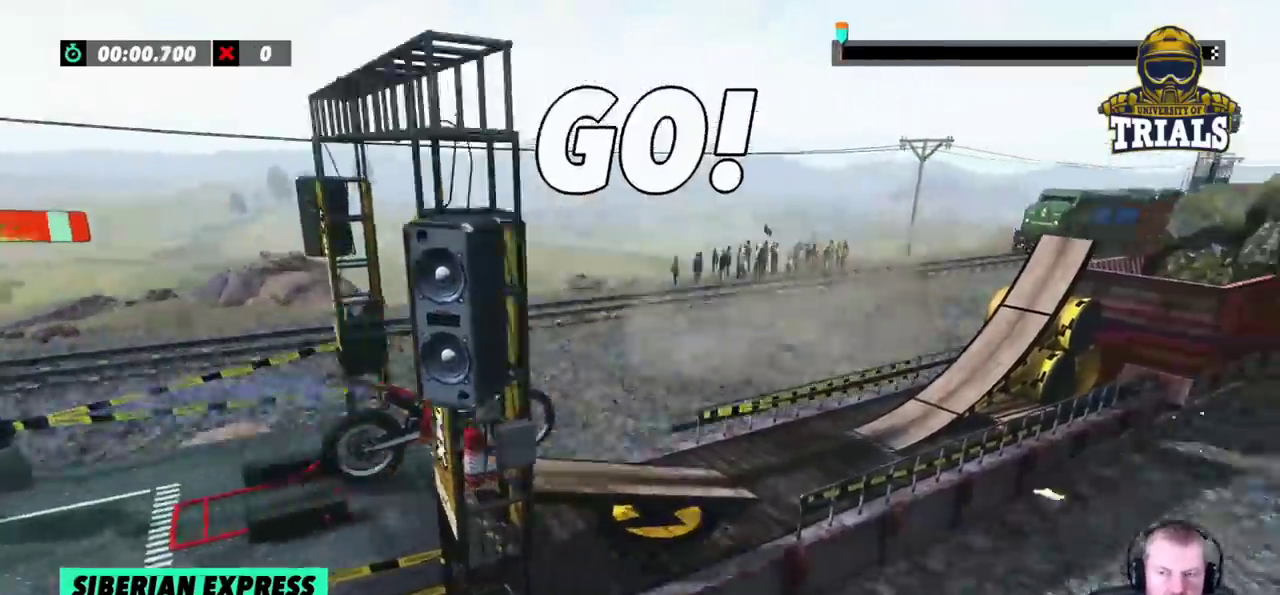
{"dt_ms": 500, "buttons": ["R2"], "left_stick": "left", "events": [[83, "left_stick", "left"], [300, "R2", "up"], [500, "R2", "down"]]}